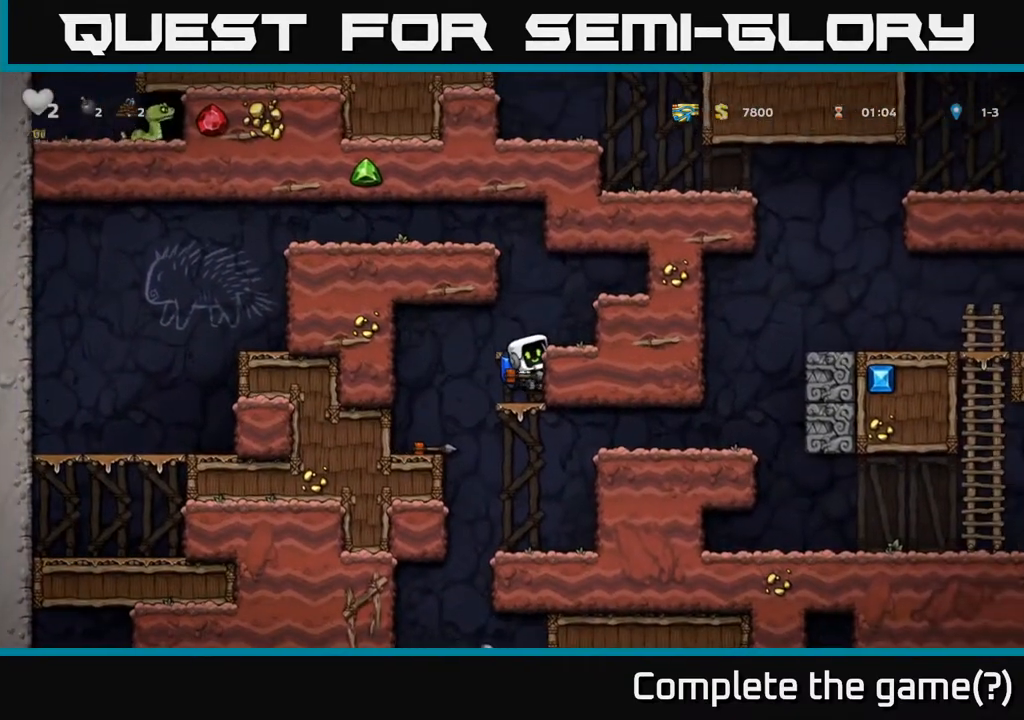
Gameplay with a controller (Xbox layout); each line is a JSON object with the inputs held at the frame after it. "events" lists button and stick changes between this image and that frame as [ms after this image, input, new state], when the widget could be followed in between.
{"buttons": ["DPAD_DOWN"], "left_stick": "center", "right_stick": "center", "events": [[217, "DPAD_DOWN", "down"], [333, "A", "down"], [483, "A", "up"]]}
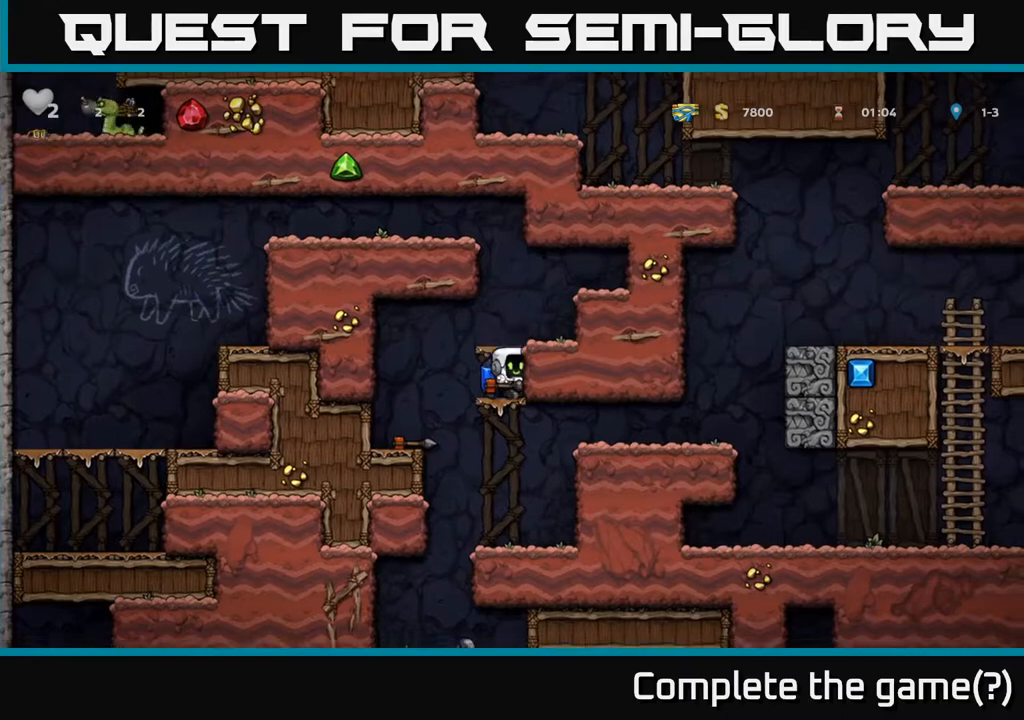
{"buttons": ["DPAD_DOWN"], "left_stick": "center", "right_stick": "center", "events": [[150, "A", "down"], [267, "A", "up"]]}
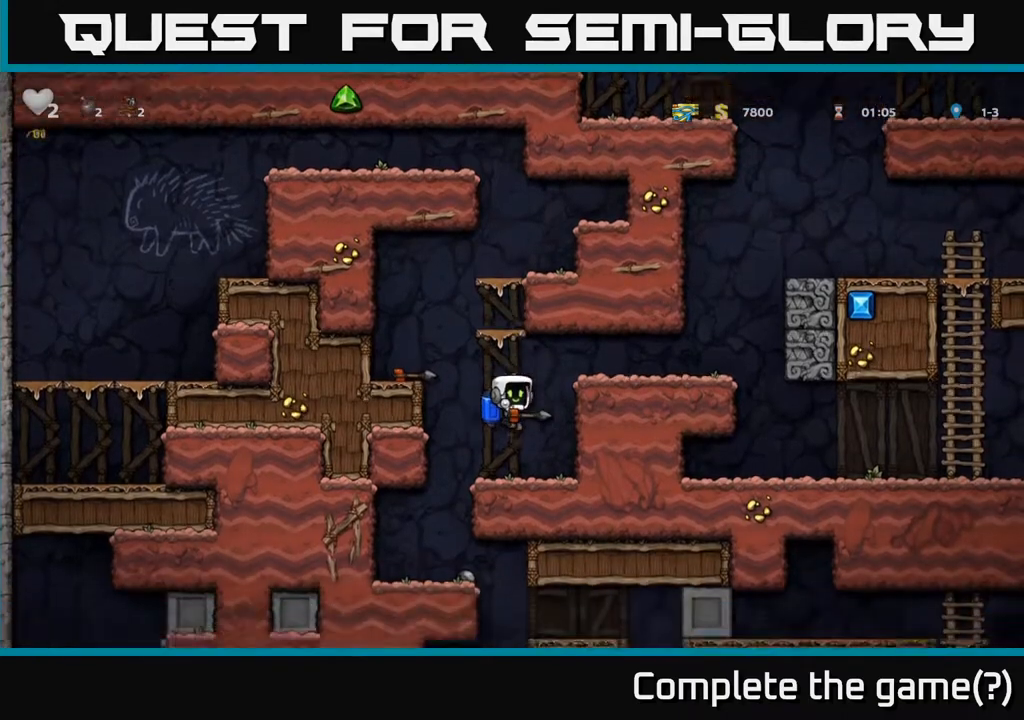
{"buttons": [], "left_stick": "center", "right_stick": "center", "events": [[150, "DPAD_LEFT", "down"], [183, "DPAD_DOWN", "up"], [433, "DPAD_LEFT", "up"]]}
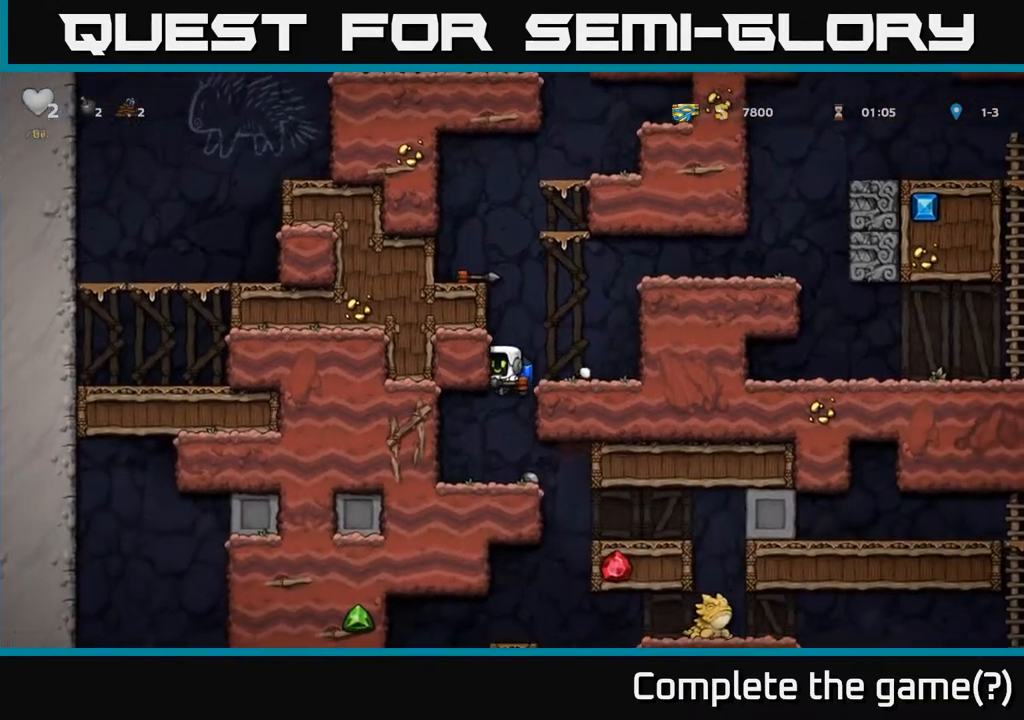
{"buttons": ["X"], "left_stick": "center", "right_stick": "center", "events": [[183, "DPAD_LEFT", "down"], [333, "DPAD_LEFT", "up"], [350, "DPAD_RIGHT", "down"], [433, "DPAD_RIGHT", "up"], [433, "X", "down"]]}
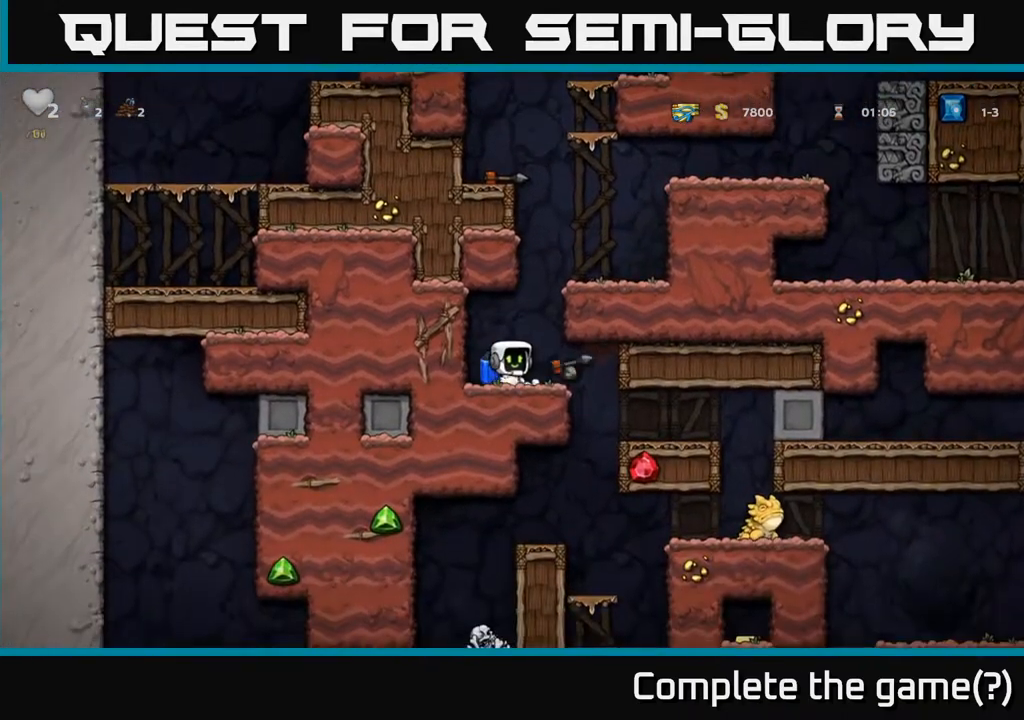
{"buttons": [], "left_stick": "center", "right_stick": "center", "events": [[17, "X", "up"]]}
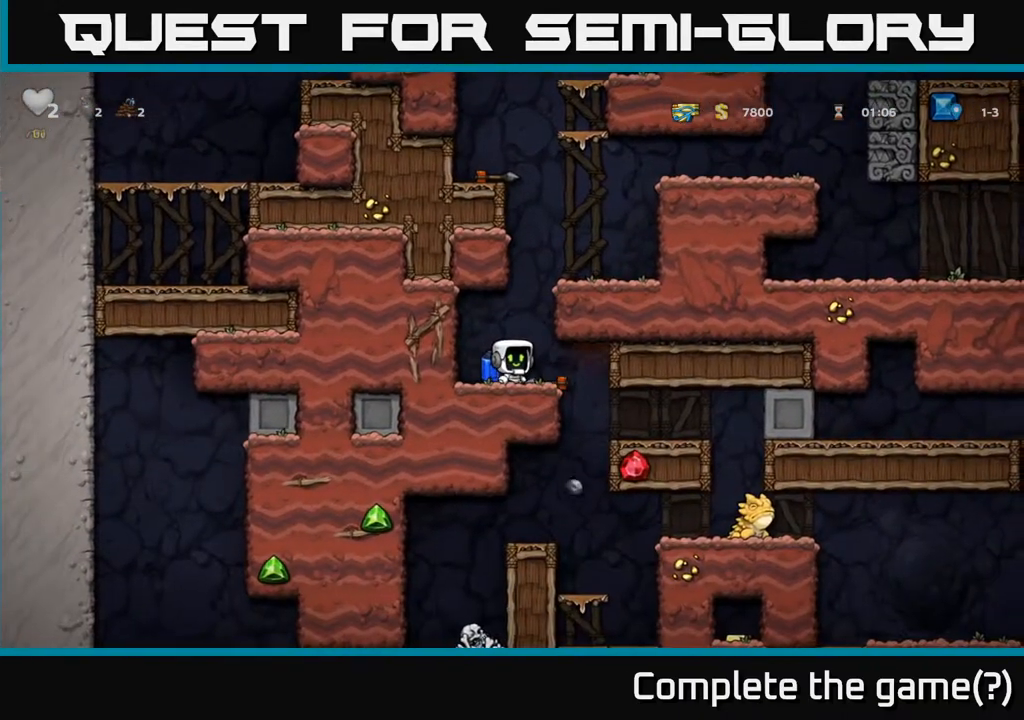
{"buttons": ["DPAD_RIGHT"], "left_stick": "center", "right_stick": "center", "events": [[250, "DPAD_RIGHT", "down"]]}
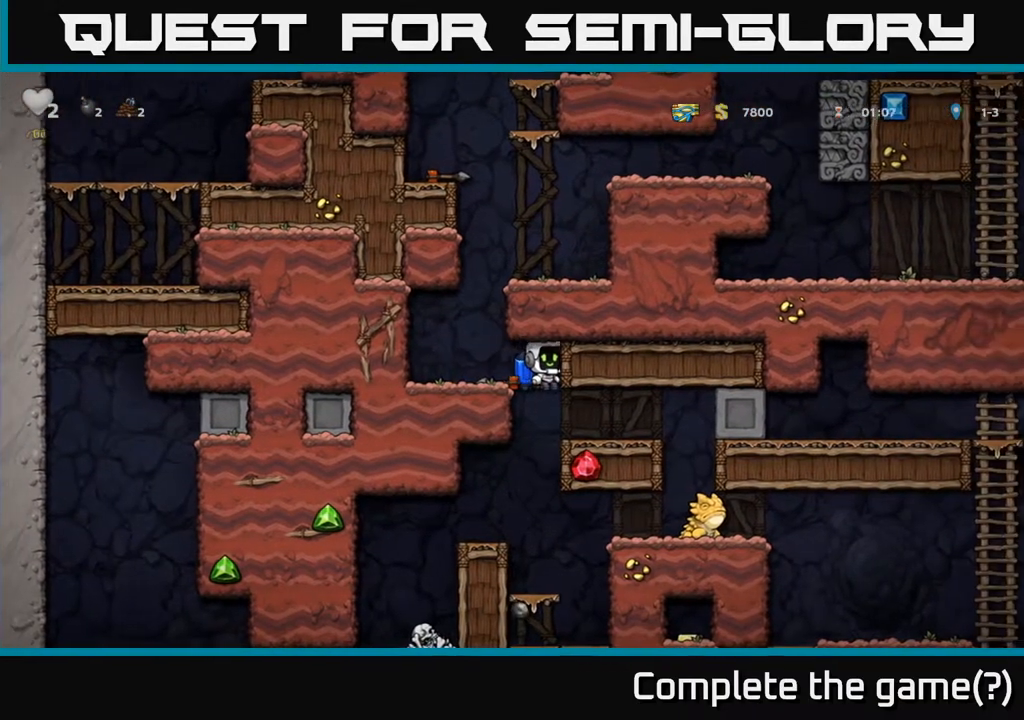
{"buttons": ["DPAD_RIGHT"], "left_stick": "center", "right_stick": "center", "events": []}
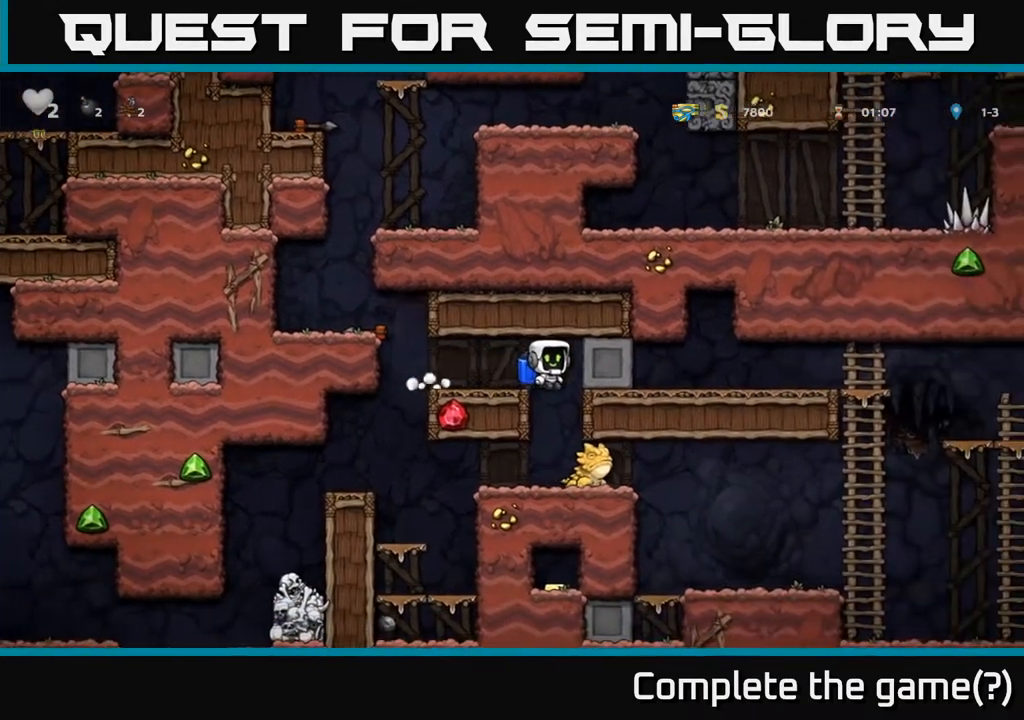
{"buttons": [], "left_stick": "center", "right_stick": "center", "events": [[17, "DPAD_RIGHT", "up"], [200, "X", "down"], [267, "X", "up"]]}
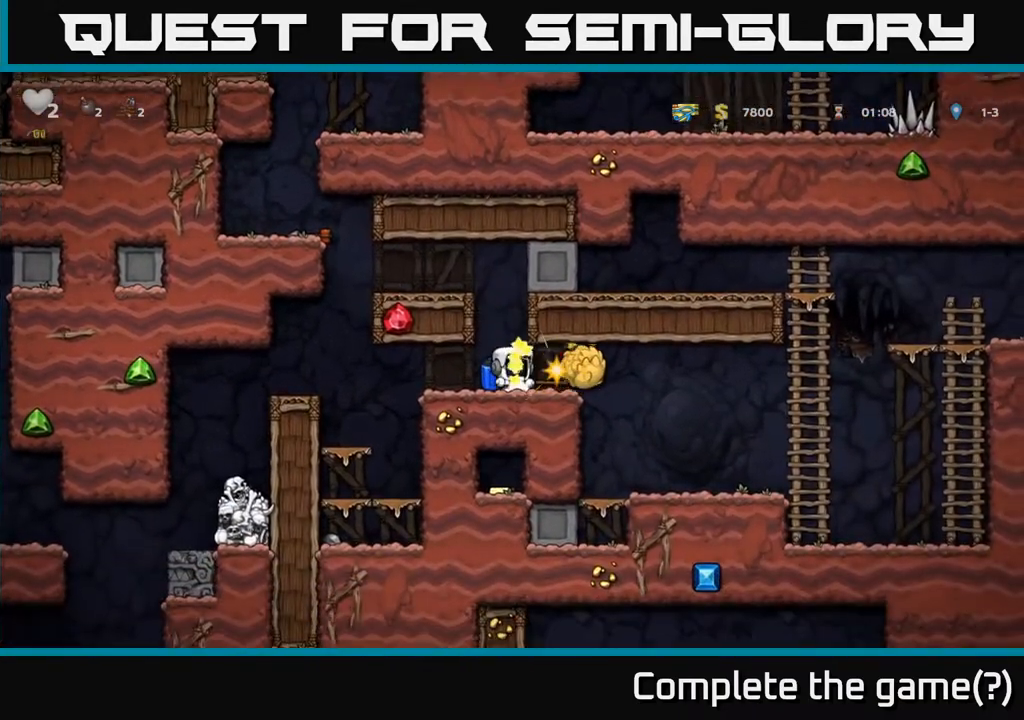
{"buttons": ["DPAD_RIGHT"], "left_stick": "center", "right_stick": "center", "events": [[17, "DPAD_LEFT", "down"], [217, "DPAD_LEFT", "up"], [250, "DPAD_RIGHT", "down"]]}
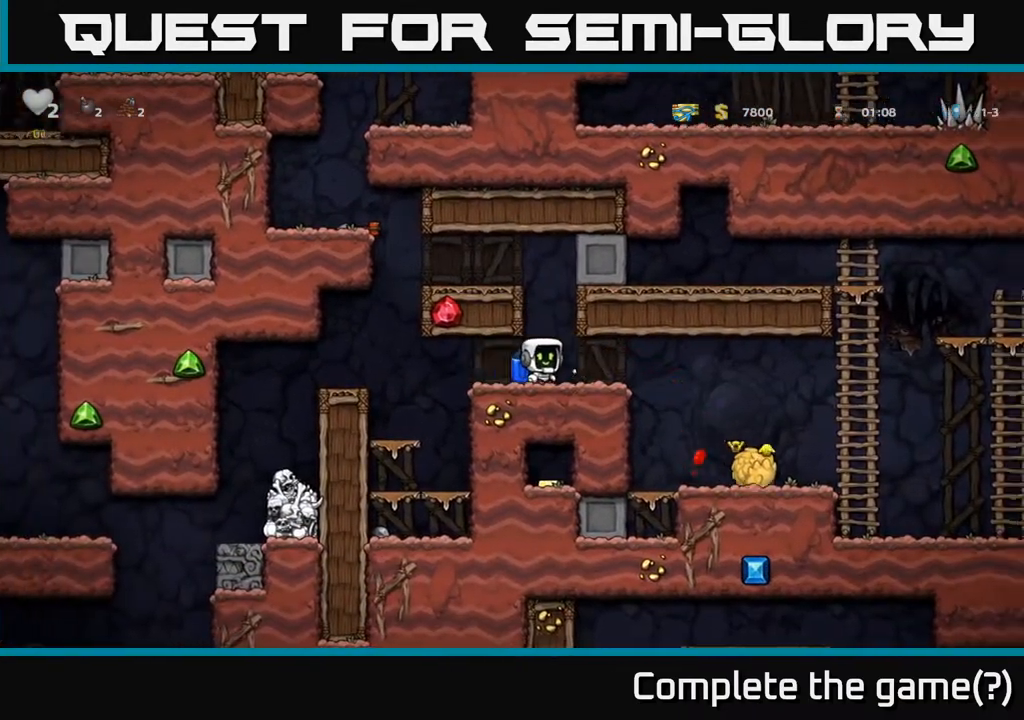
{"buttons": ["DPAD_RIGHT"], "left_stick": "center", "right_stick": "center", "events": []}
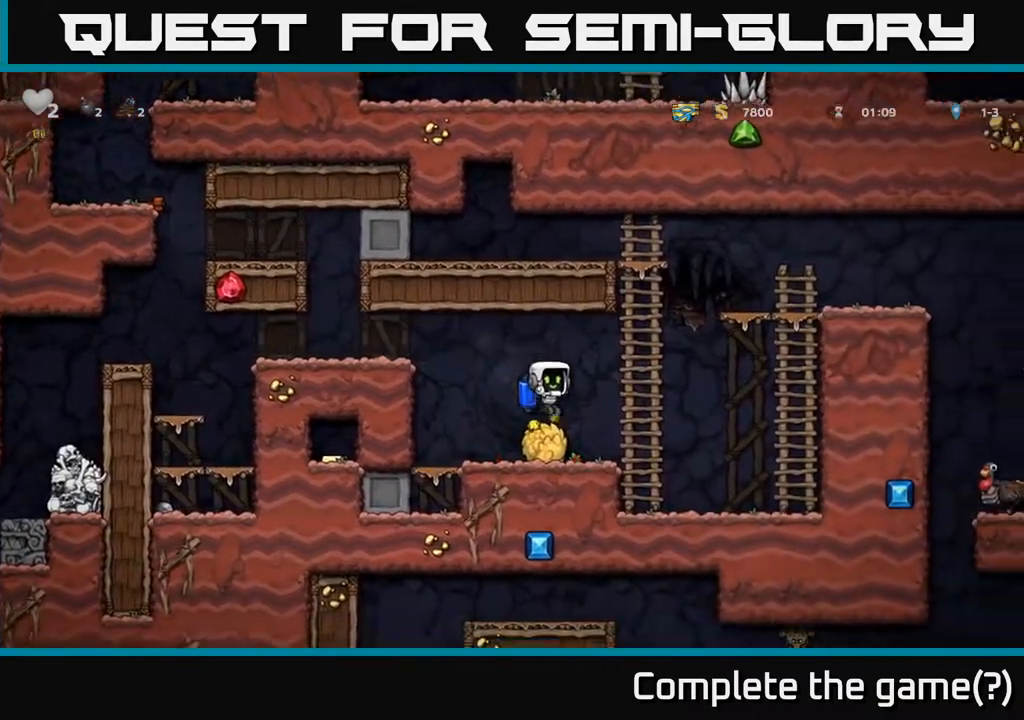
{"buttons": ["A", "DPAD_RIGHT"], "left_stick": "center", "right_stick": "center", "events": [[183, "A", "down"], [283, "A", "up"], [350, "A", "down"]]}
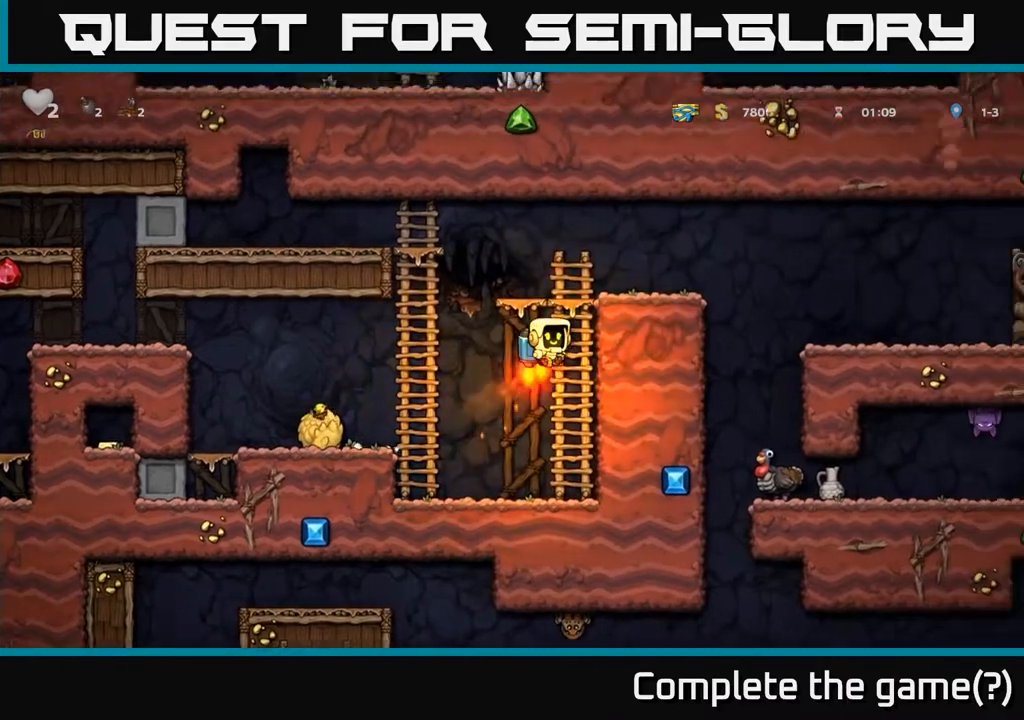
{"buttons": [], "left_stick": "center", "right_stick": "center", "events": [[267, "A", "up"], [333, "DPAD_RIGHT", "up"]]}
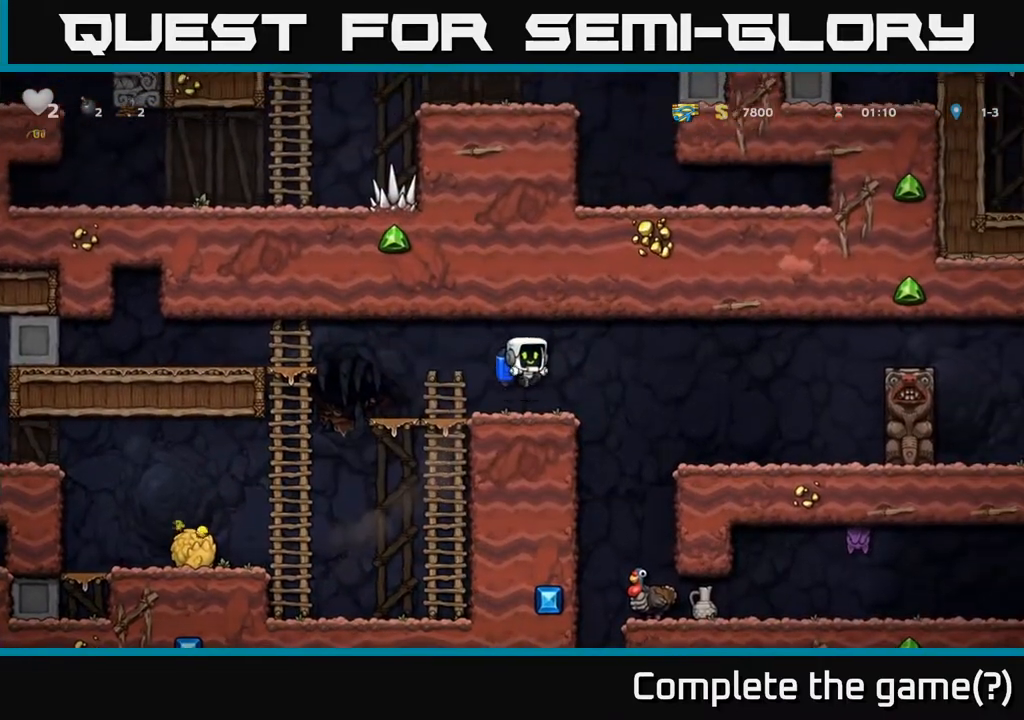
{"buttons": ["DPAD_RIGHT"], "left_stick": "center", "right_stick": "center", "events": [[67, "DPAD_RIGHT", "down"], [183, "DPAD_RIGHT", "up"], [233, "A", "down"], [333, "A", "up"], [433, "DPAD_RIGHT", "down"]]}
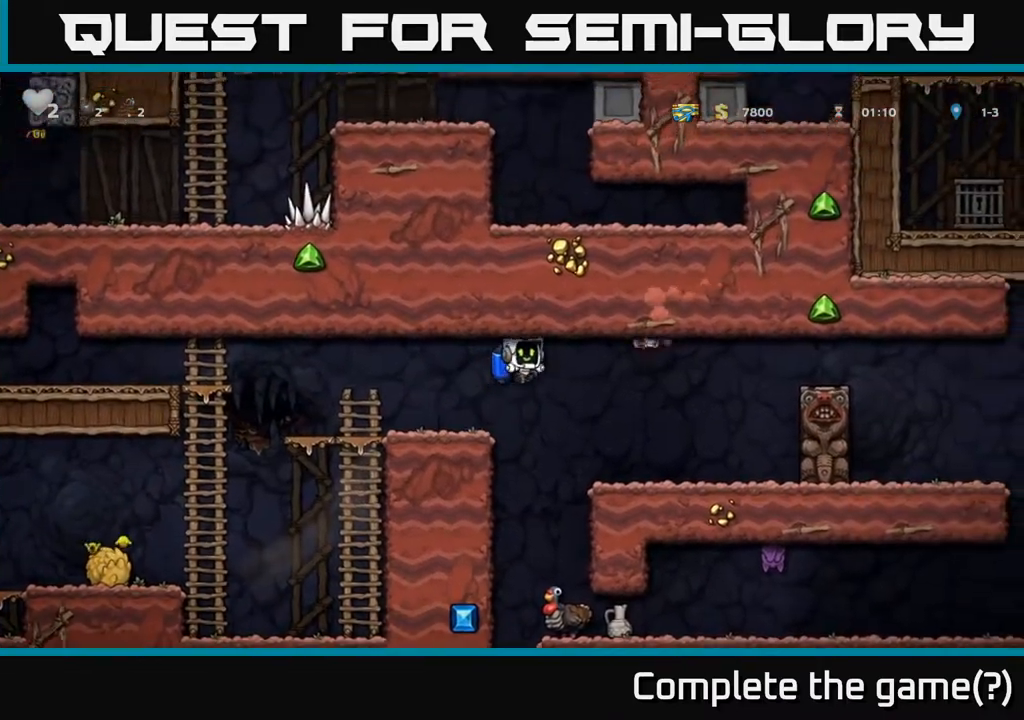
{"buttons": [], "left_stick": "center", "right_stick": "center", "events": [[33, "DPAD_RIGHT", "up"], [233, "DPAD_RIGHT", "down"], [283, "DPAD_RIGHT", "up"]]}
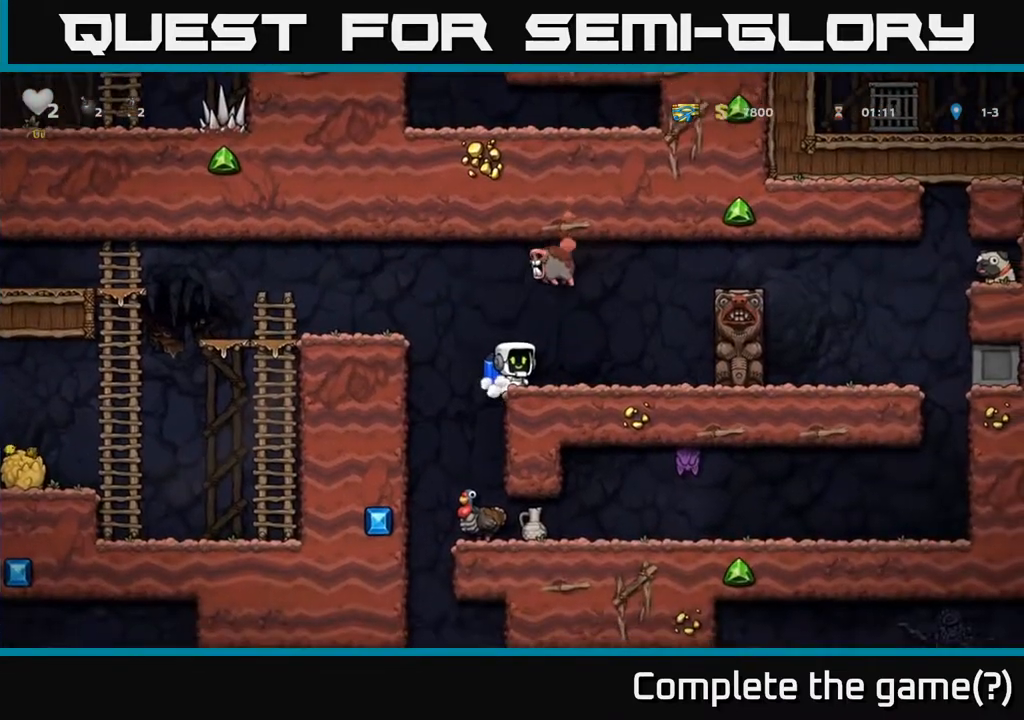
{"buttons": ["A", "DPAD_LEFT"], "left_stick": "center", "right_stick": "center", "events": [[50, "DPAD_LEFT", "down"], [150, "DPAD_LEFT", "up"], [233, "DPAD_LEFT", "down"], [283, "A", "down"]]}
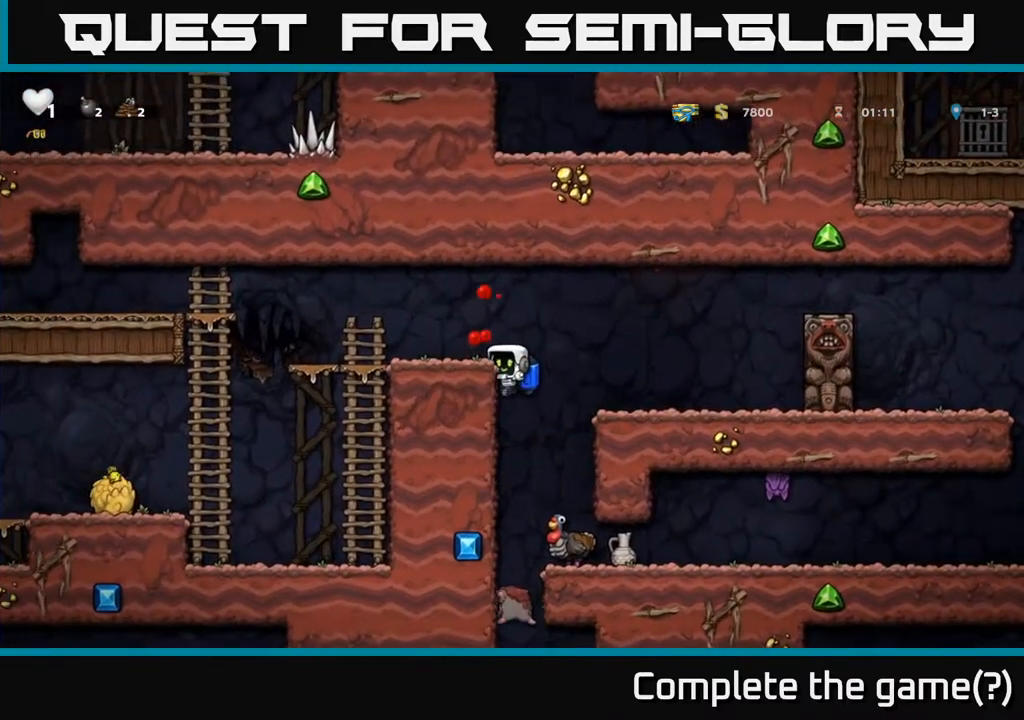
{"buttons": ["DPAD_LEFT"], "left_stick": "center", "right_stick": "center", "events": [[17, "A", "up"], [50, "DPAD_LEFT", "up"], [150, "A", "down"], [167, "DPAD_RIGHT", "down"], [217, "A", "up"], [317, "A", "down"], [317, "DPAD_RIGHT", "up"], [417, "A", "up"], [483, "DPAD_LEFT", "down"]]}
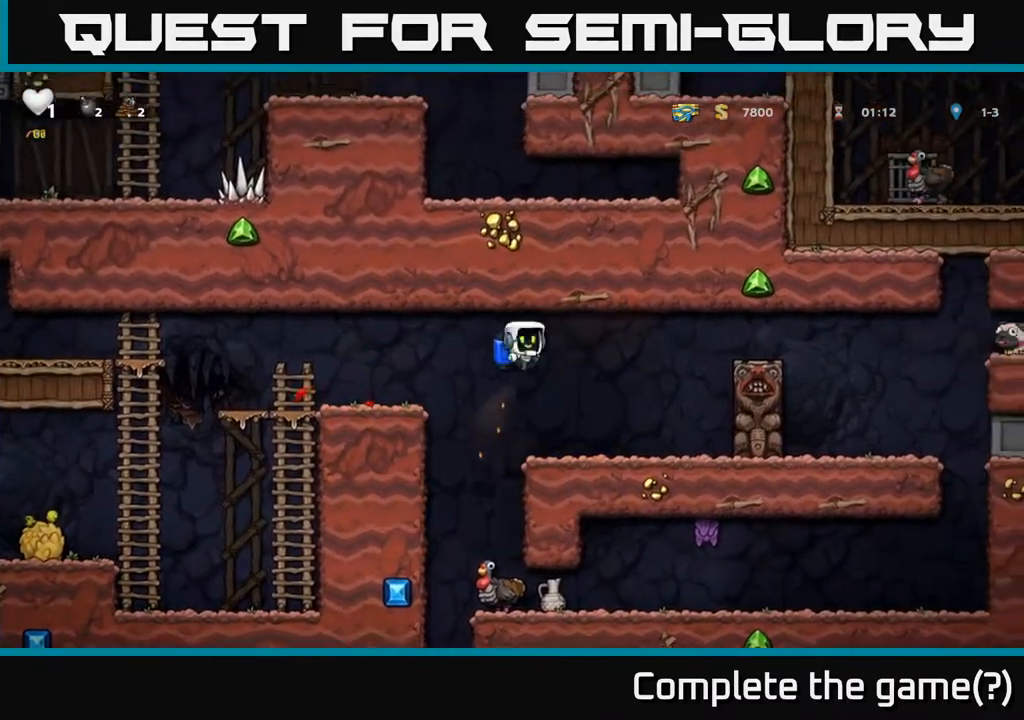
{"buttons": [], "left_stick": "center", "right_stick": "center", "events": [[150, "DPAD_LEFT", "up"], [333, "DPAD_RIGHT", "down"], [483, "DPAD_RIGHT", "up"]]}
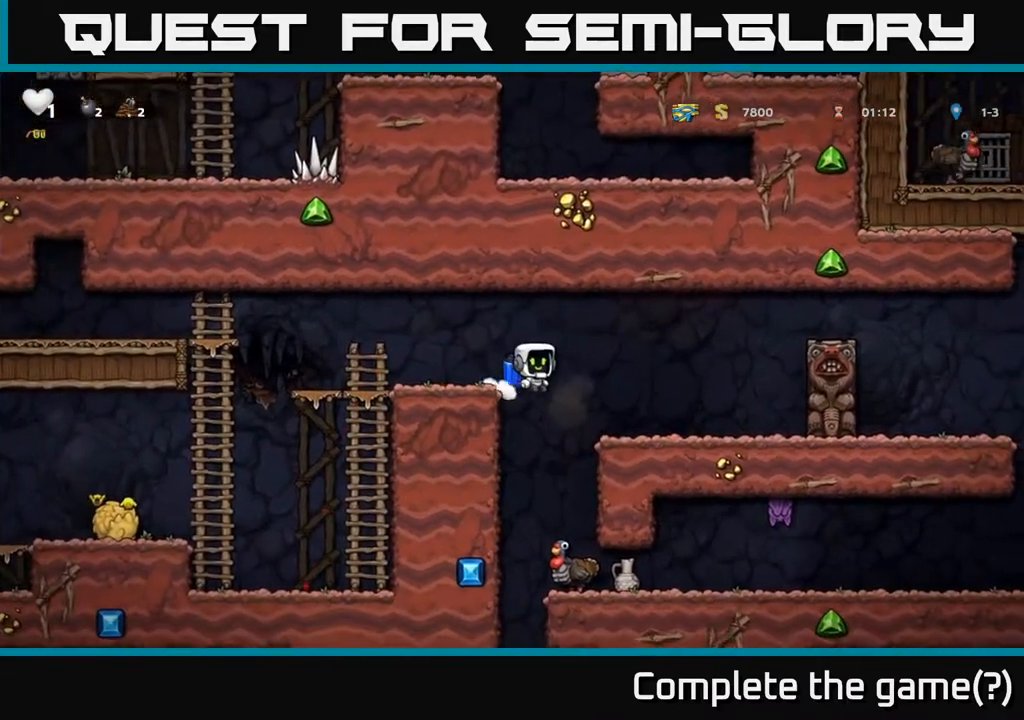
{"buttons": [], "left_stick": "center", "right_stick": "center", "events": []}
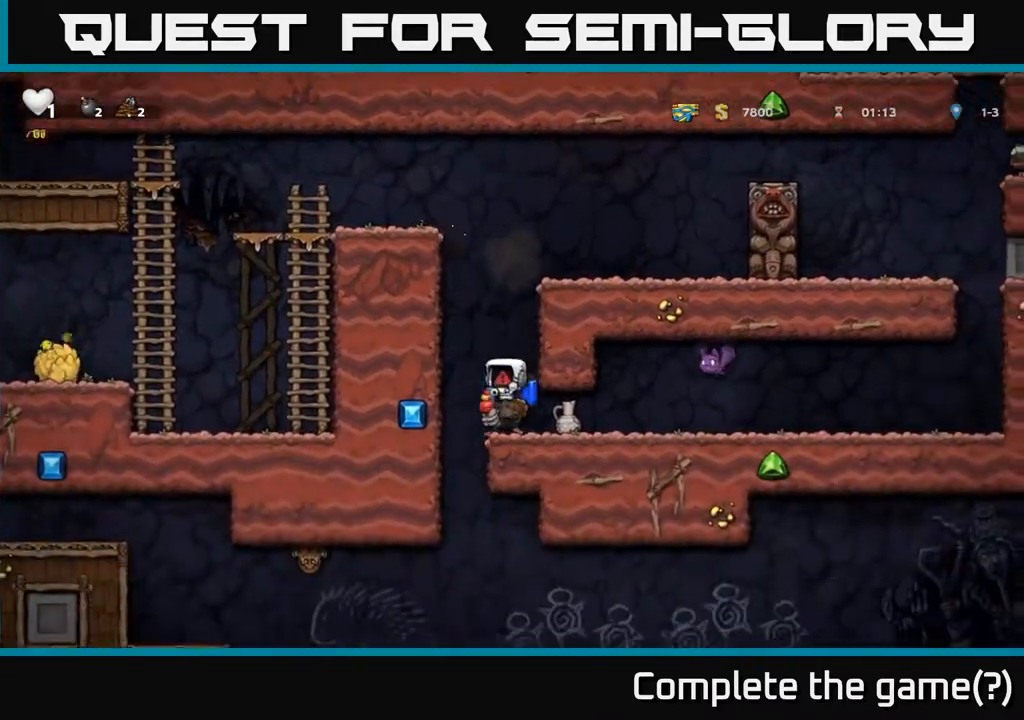
{"buttons": [], "left_stick": "center", "right_stick": "center", "events": []}
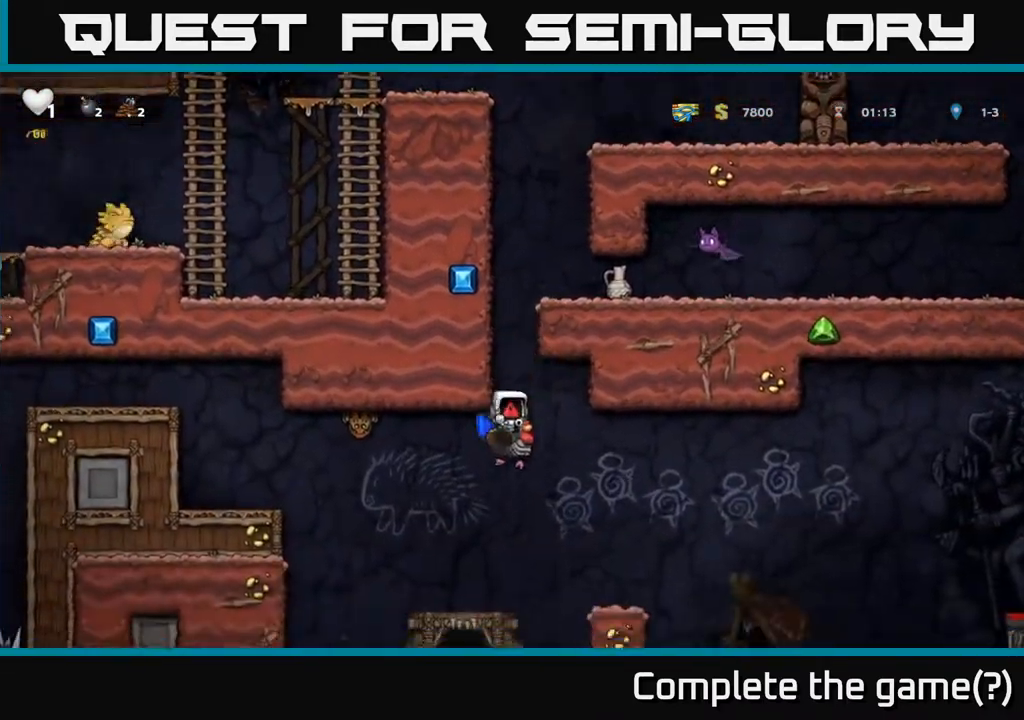
{"buttons": [], "left_stick": "center", "right_stick": "center", "events": [[250, "A", "down"], [450, "A", "up"]]}
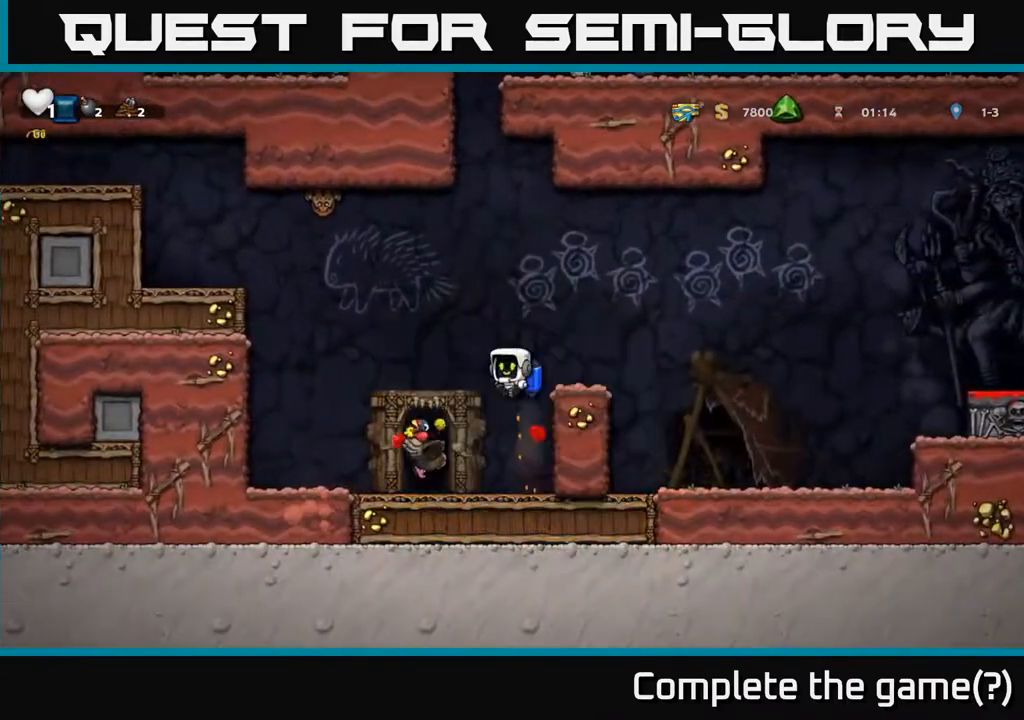
{"buttons": [], "left_stick": "center", "right_stick": "center", "events": []}
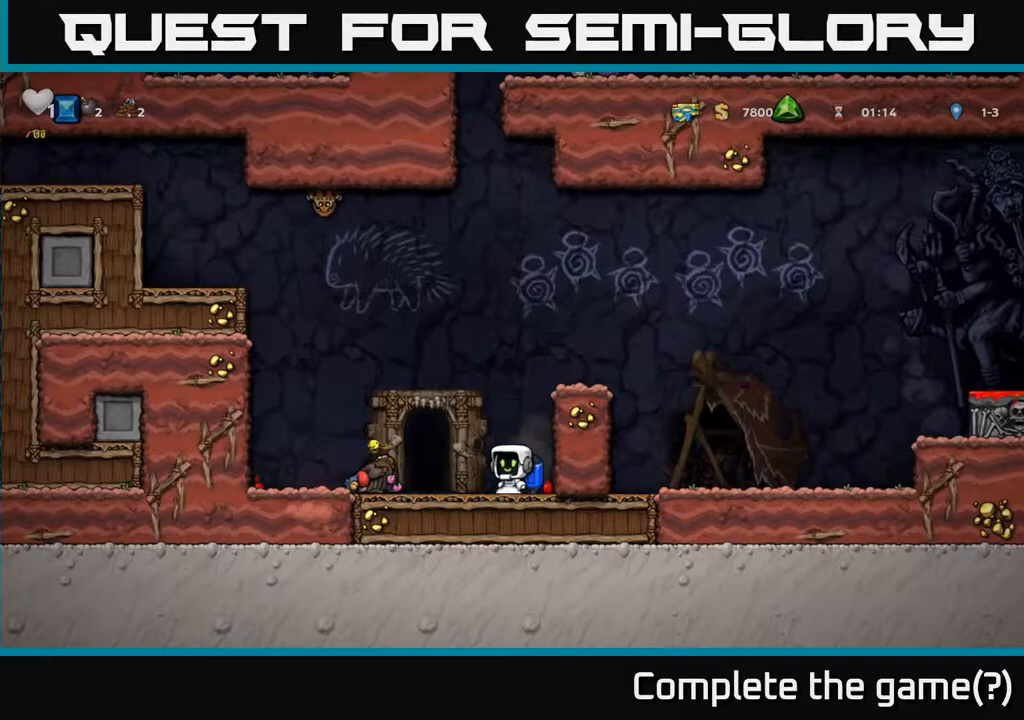
{"buttons": [], "left_stick": "center", "right_stick": "center", "events": []}
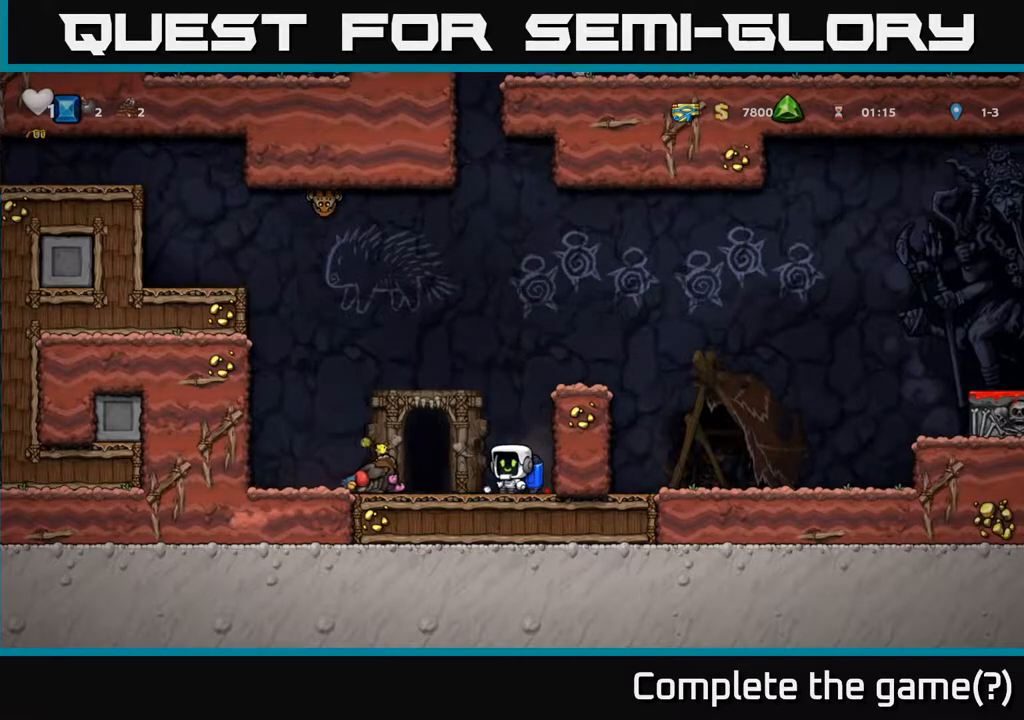
{"buttons": ["A", "DPAD_LEFT"], "left_stick": "center", "right_stick": "center", "events": [[250, "DPAD_LEFT", "down"], [333, "A", "down"]]}
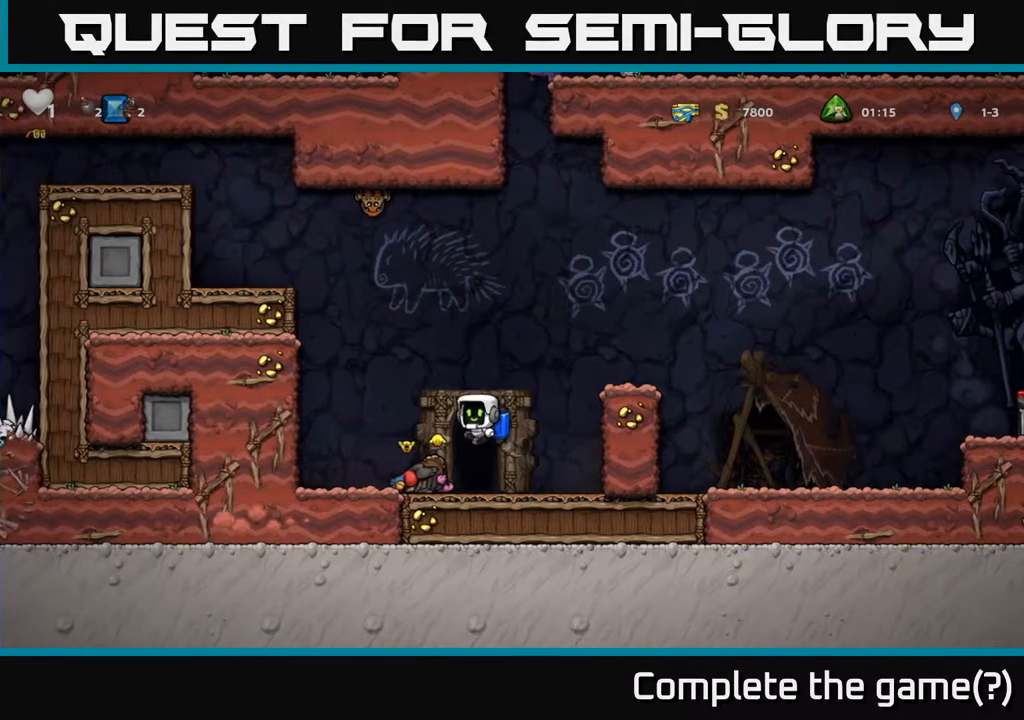
{"buttons": [], "left_stick": "center", "right_stick": "center", "events": [[133, "DPAD_LEFT", "up"], [200, "DPAD_RIGHT", "down"], [233, "A", "up"], [233, "DPAD_RIGHT", "up"]]}
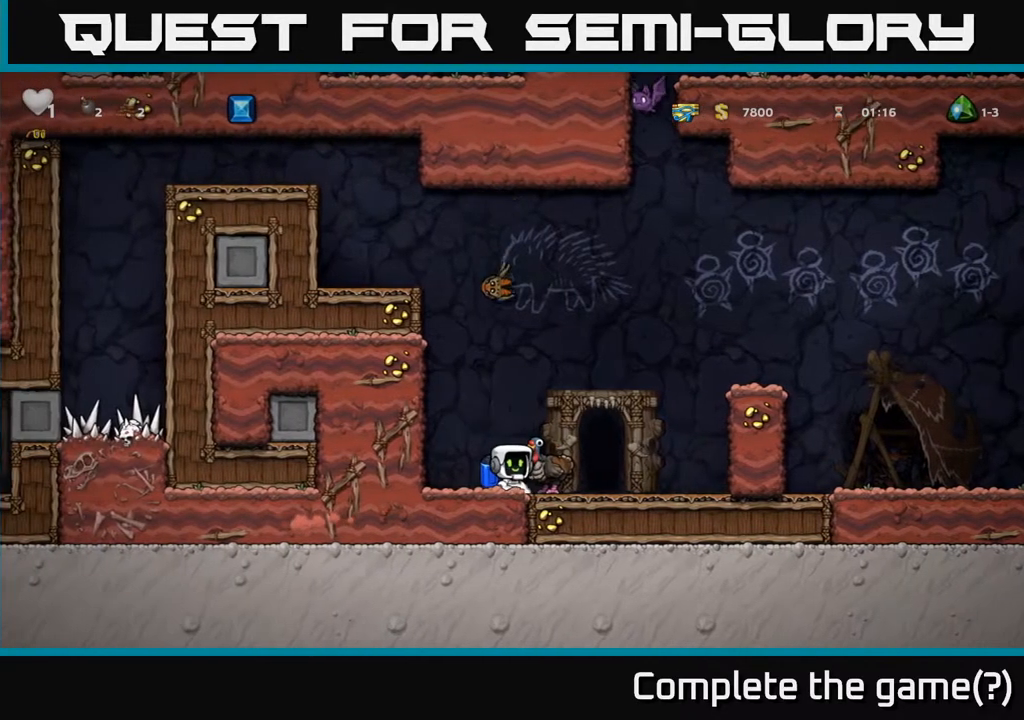
{"buttons": ["DPAD_LEFT"], "left_stick": "center", "right_stick": "center", "events": [[133, "A", "down"], [133, "DPAD_RIGHT", "down"], [217, "A", "up"], [383, "DPAD_RIGHT", "up"], [500, "DPAD_LEFT", "down"]]}
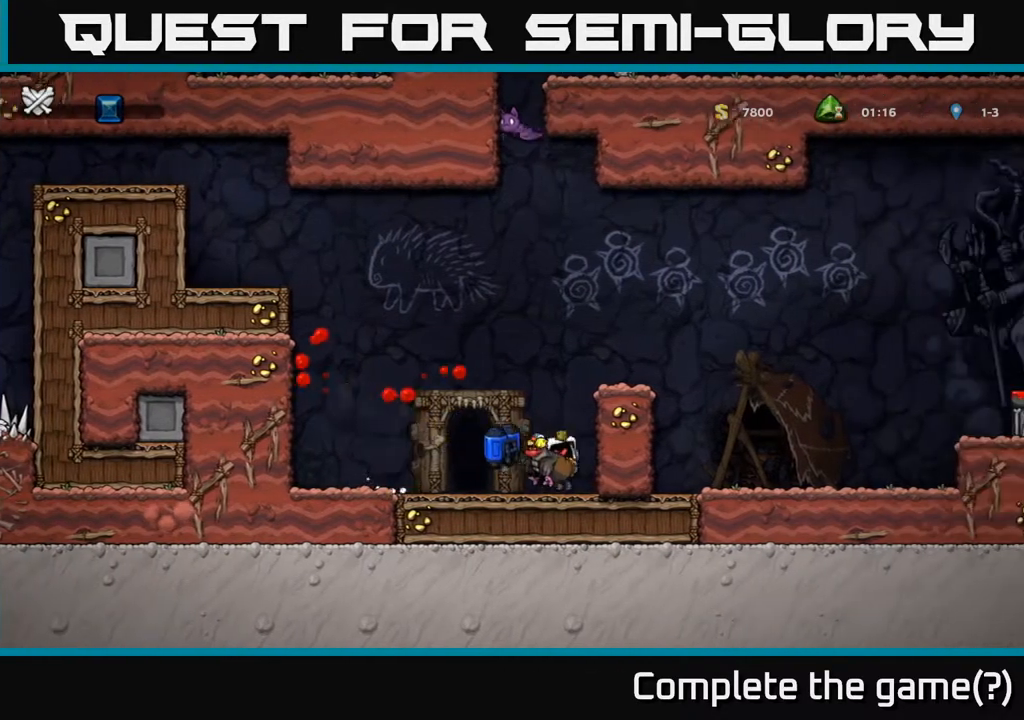
{"buttons": [], "left_stick": "center", "right_stick": "center", "events": [[50, "DPAD_LEFT", "up"]]}
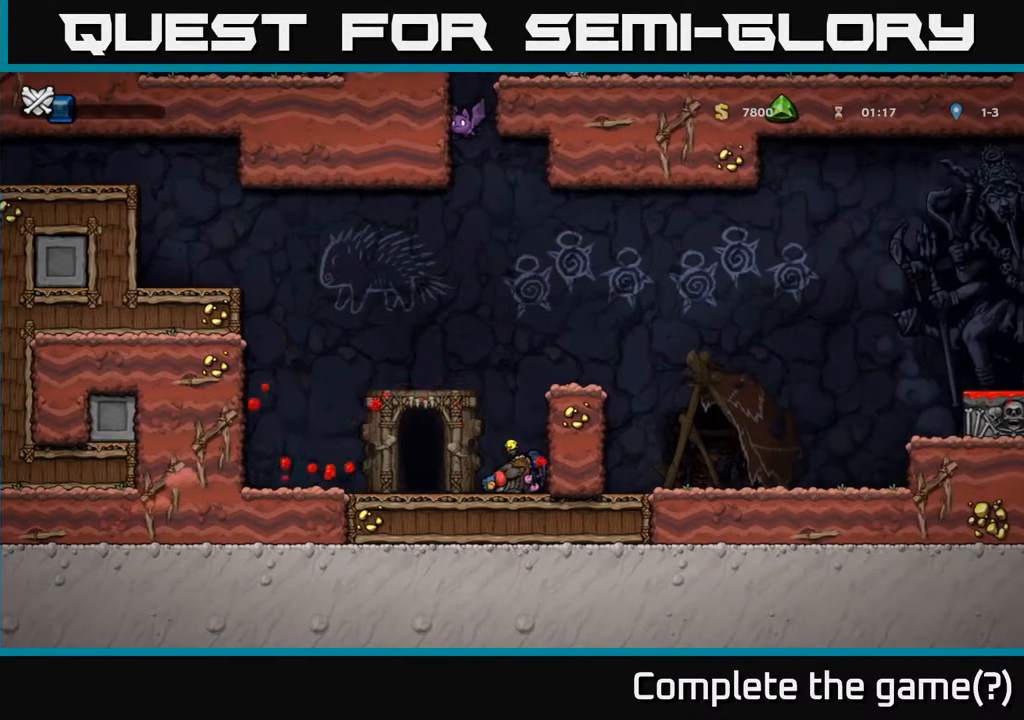
{"buttons": [], "left_stick": "center", "right_stick": "center", "events": [[167, "DPAD_LEFT", "down"], [483, "DPAD_LEFT", "up"]]}